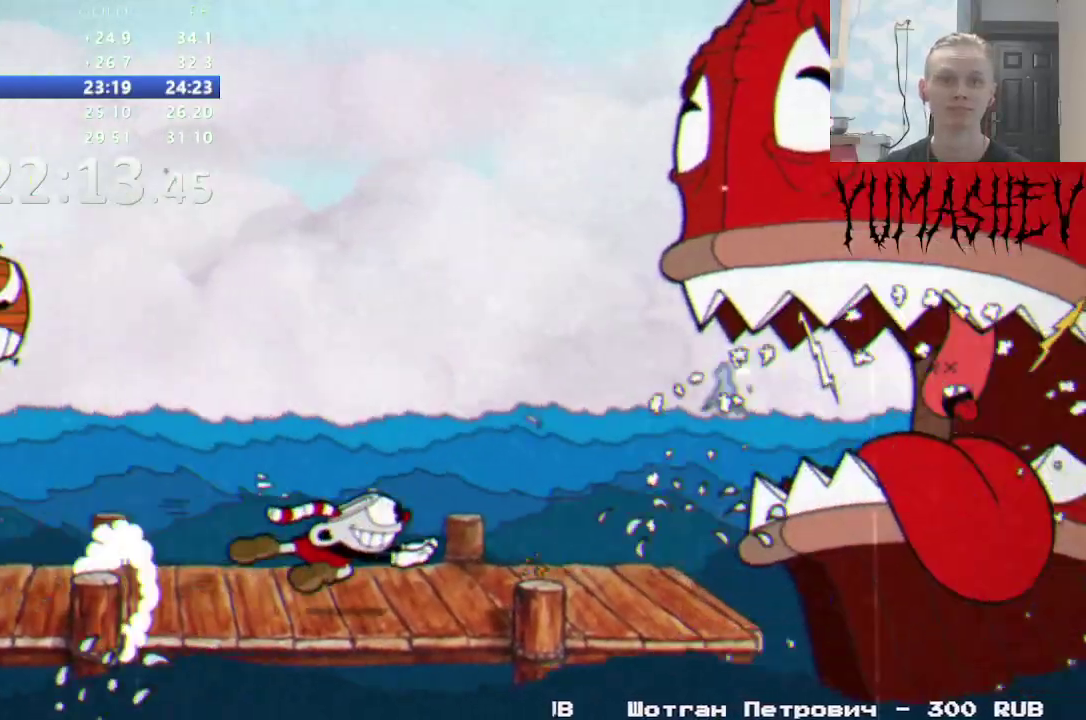
Gameplay with a controller (Nintendo layout); each line is a JSON object with the inputs held at the frame after it. "events" lists button and stick changes between this image and that frame as [ms after this image, input, new state], when the widget could be followed in between. Not read: L3 R3 SELECT START Y.
{"buttons": [], "events": []}
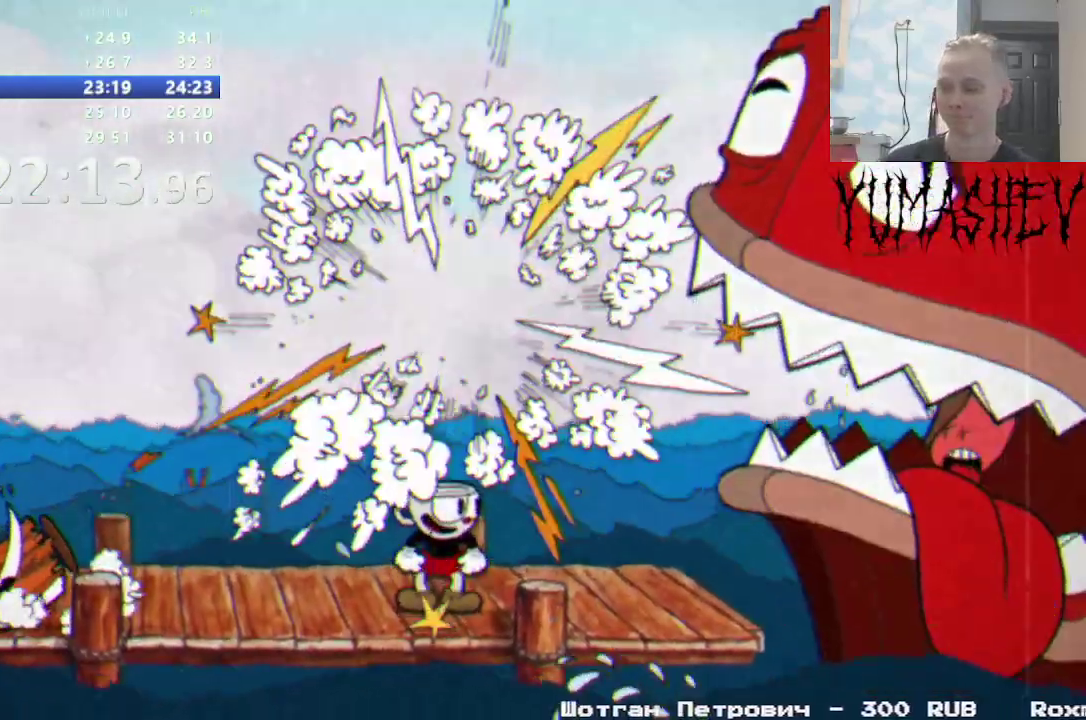
{"buttons": [], "events": []}
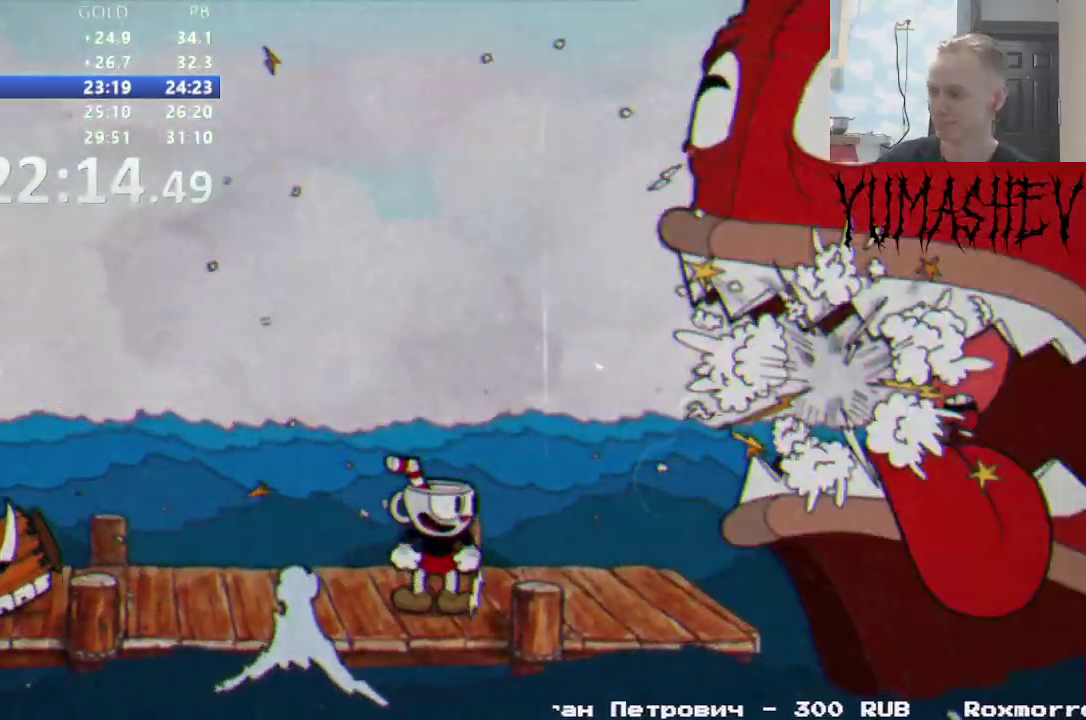
{"buttons": [], "events": []}
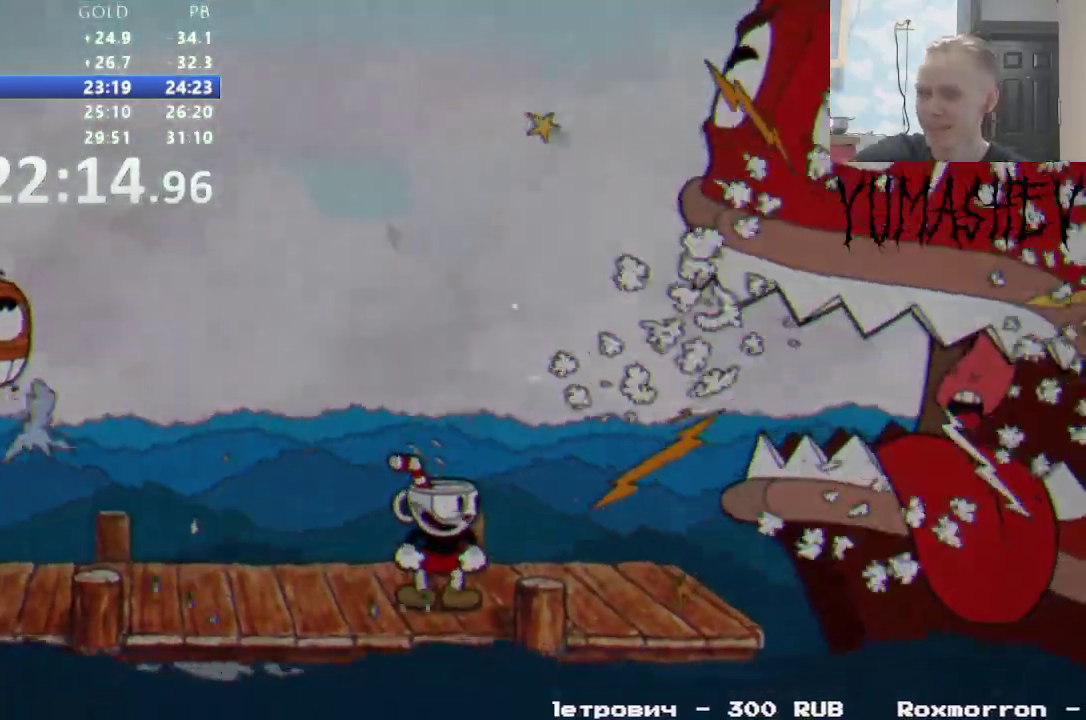
{"buttons": [], "events": []}
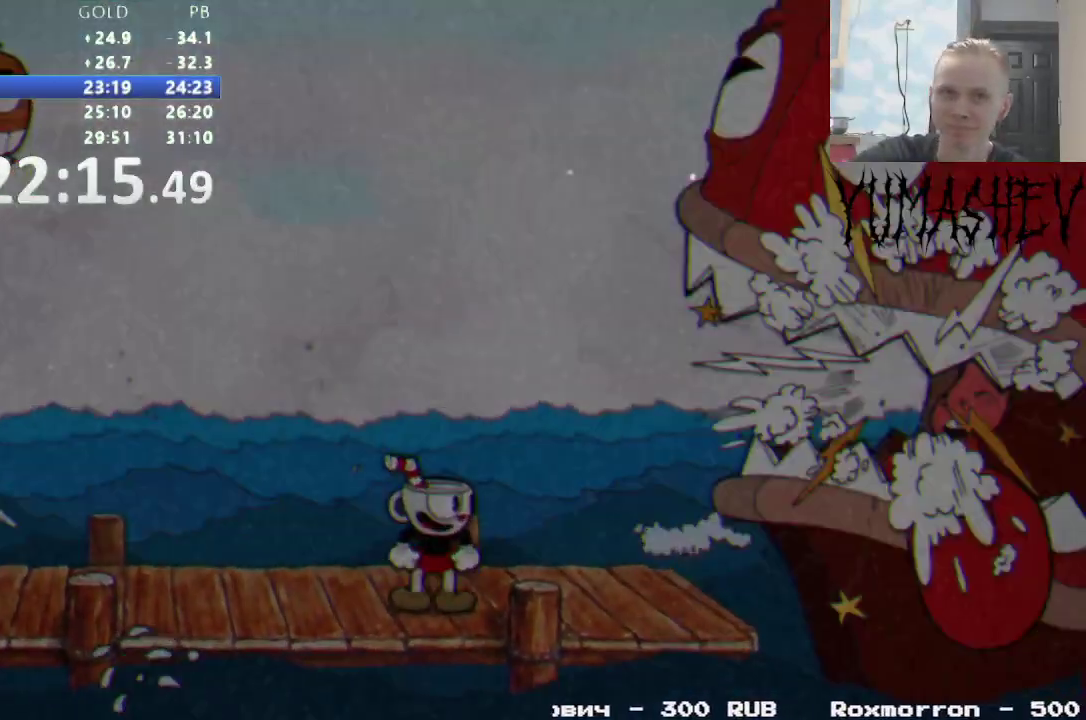
{"buttons": [], "events": []}
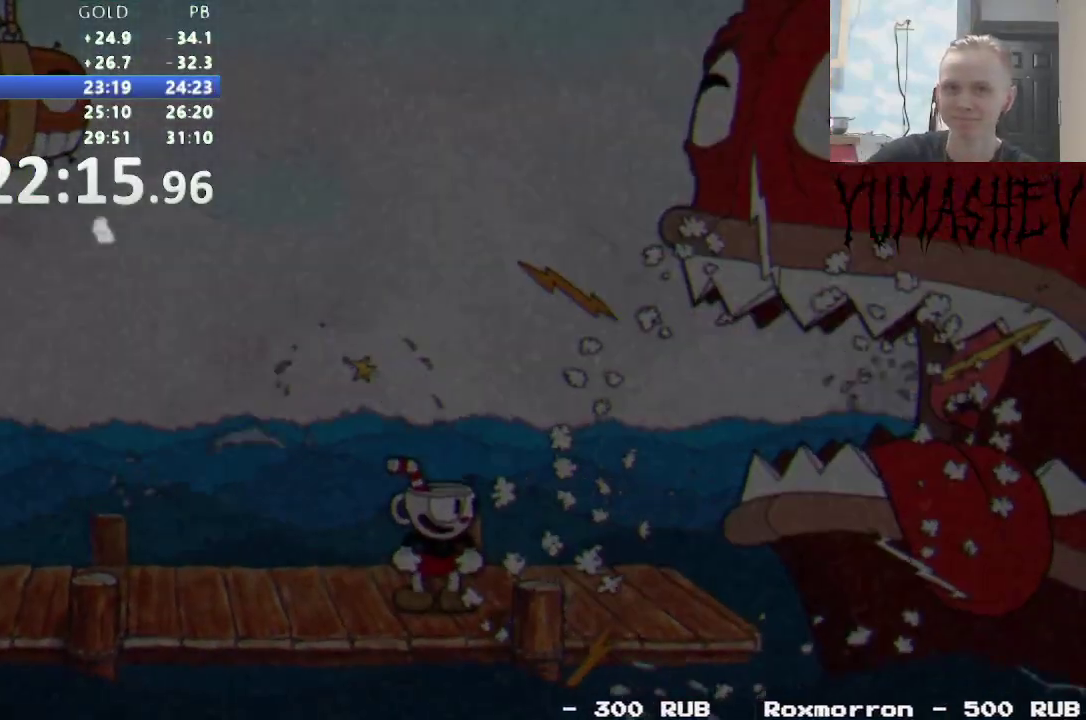
{"buttons": [], "events": []}
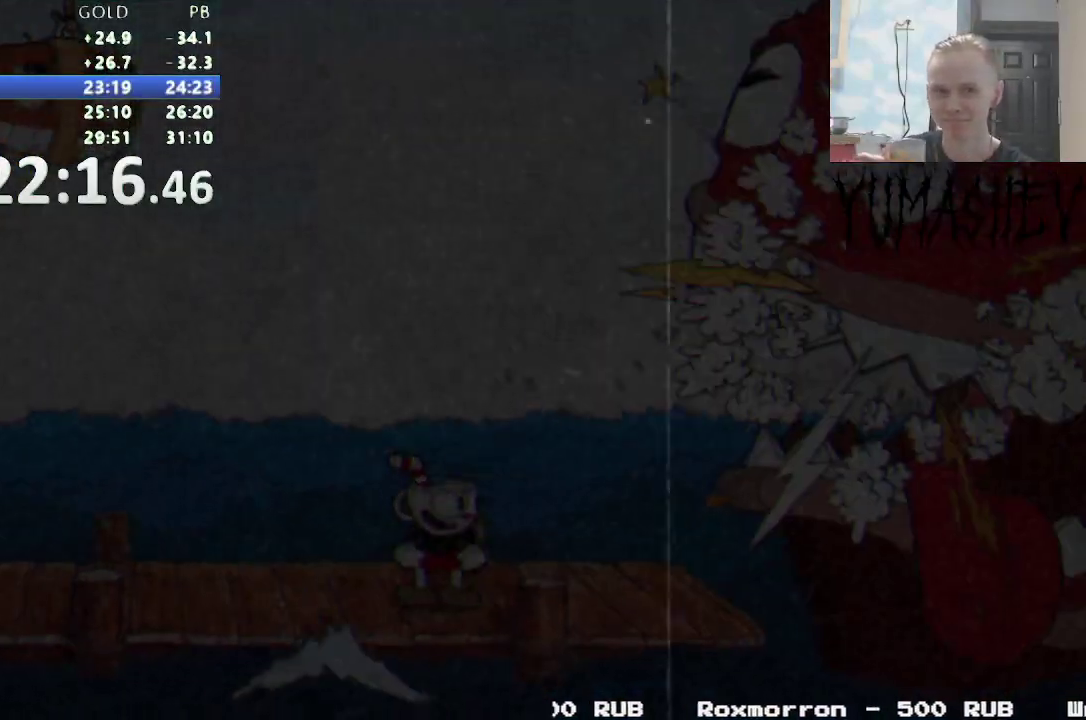
{"buttons": [], "events": []}
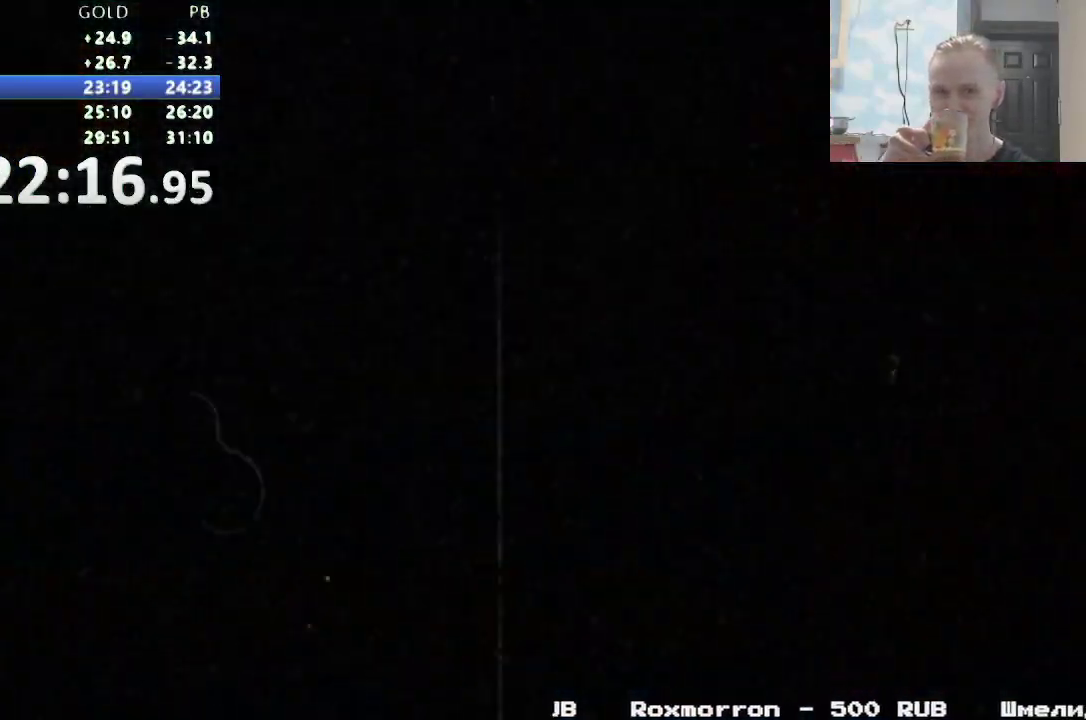
{"buttons": [], "events": []}
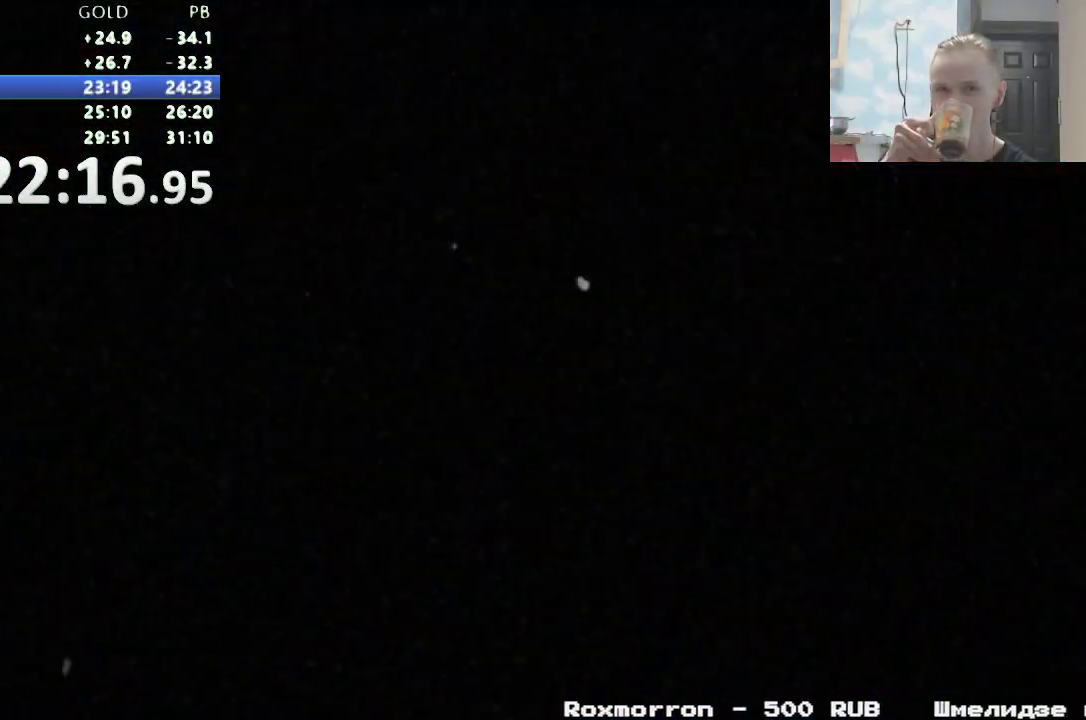
{"buttons": ["B"], "events": [[233, "B", "down"], [283, "B", "up"], [367, "B", "down"], [417, "B", "up"], [500, "B", "down"]]}
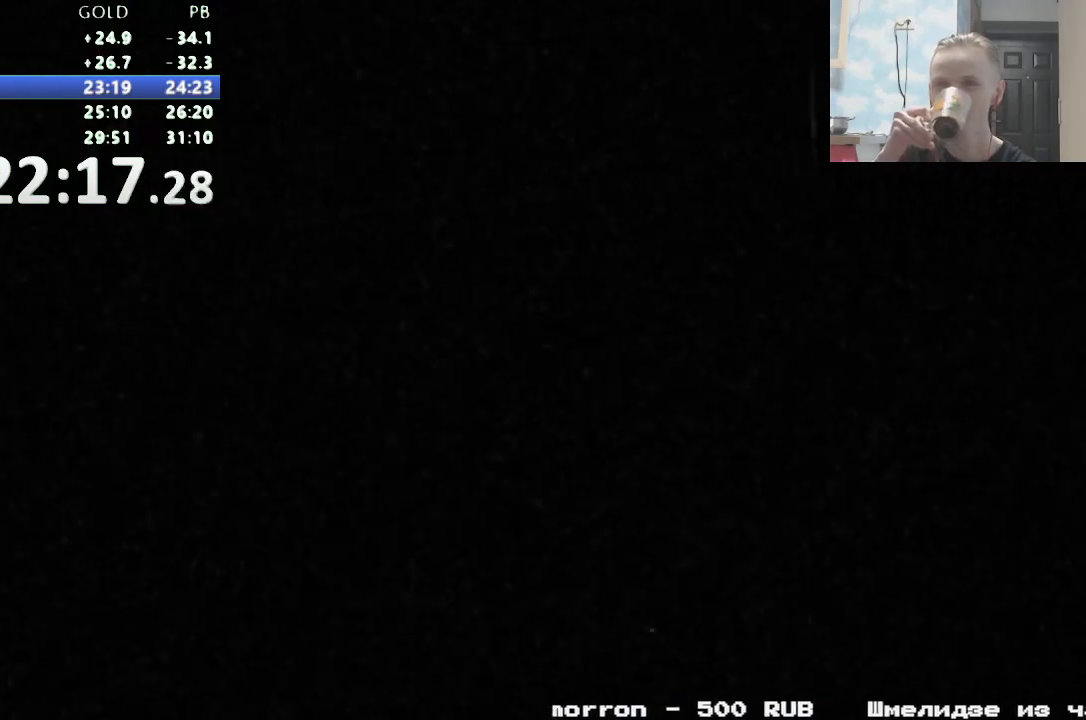
{"buttons": [], "events": [[50, "B", "up"], [100, "B", "down"], [167, "B", "up"], [217, "B", "down"], [367, "B", "up"], [417, "B", "down"], [467, "B", "up"]]}
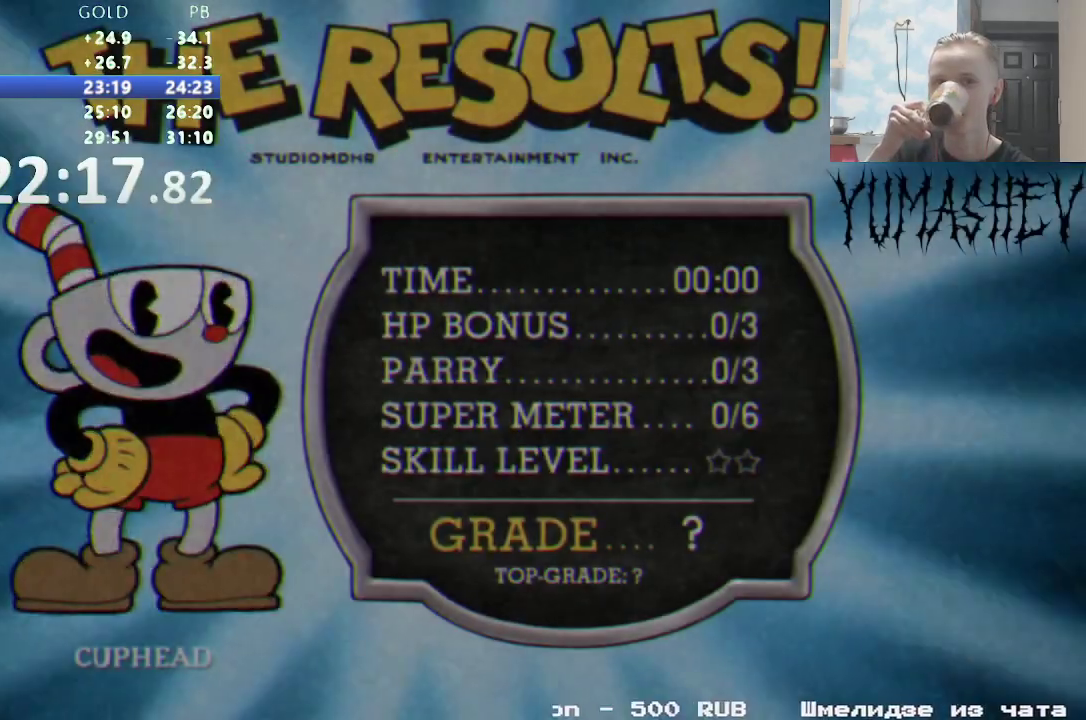
{"buttons": [], "events": []}
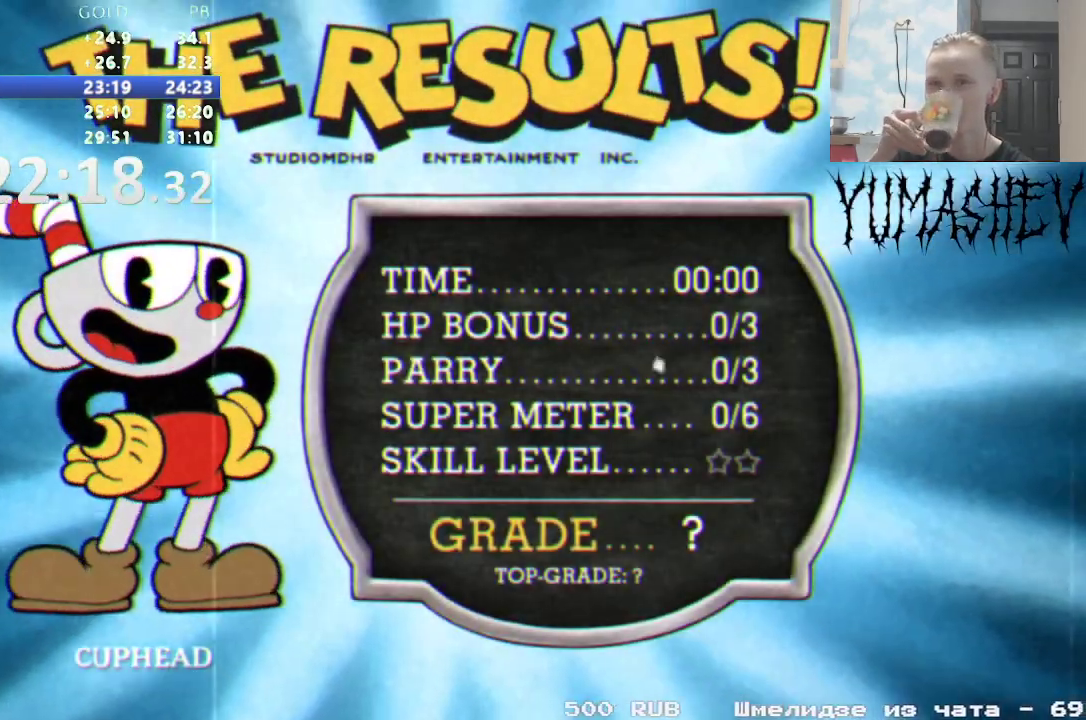
{"buttons": [], "events": []}
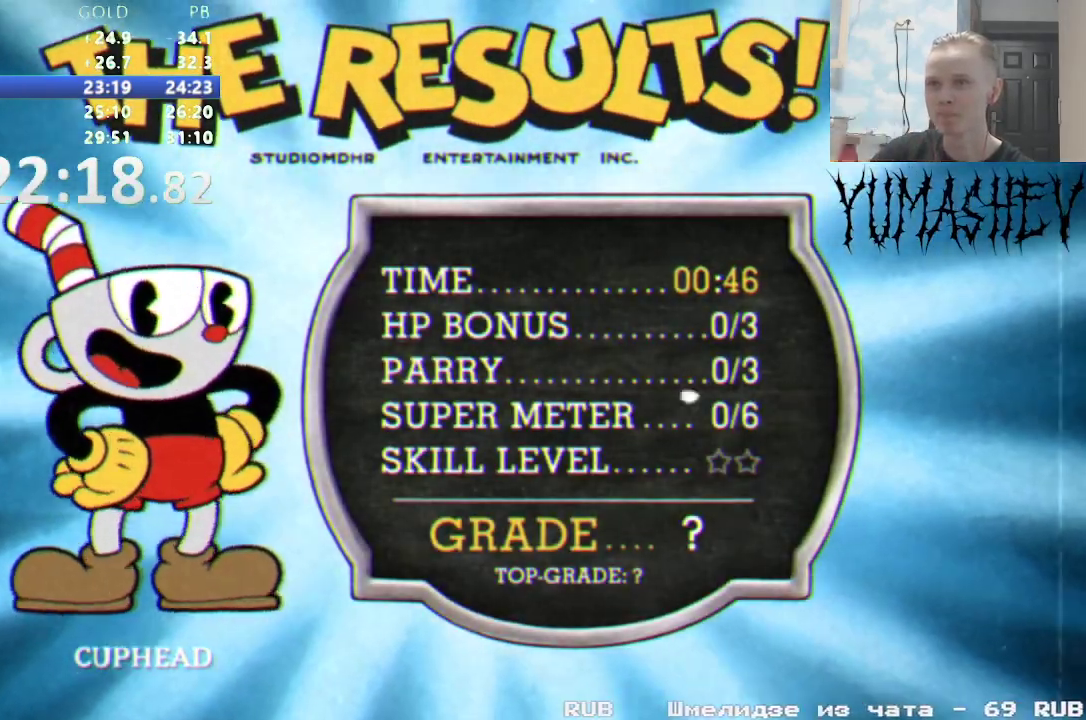
{"buttons": ["R1"], "events": [[500, "R1", "down"]]}
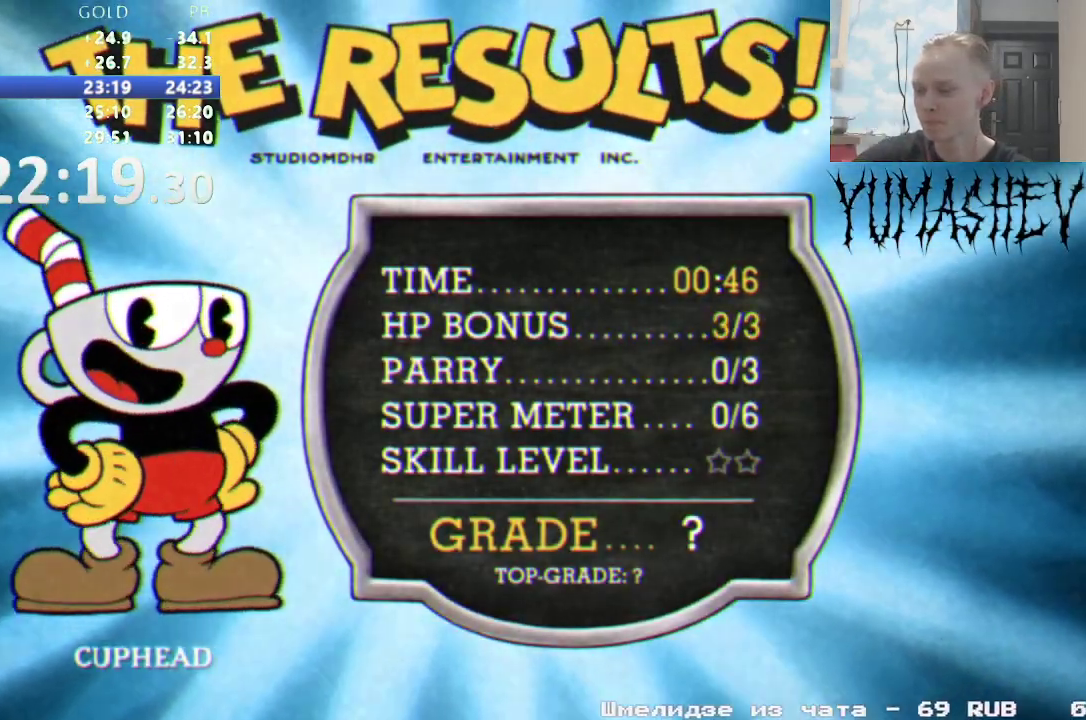
{"buttons": ["B"], "events": [[83, "R1", "up"], [150, "B", "down"], [200, "B", "up"], [350, "B", "down"], [400, "B", "up"], [467, "B", "down"]]}
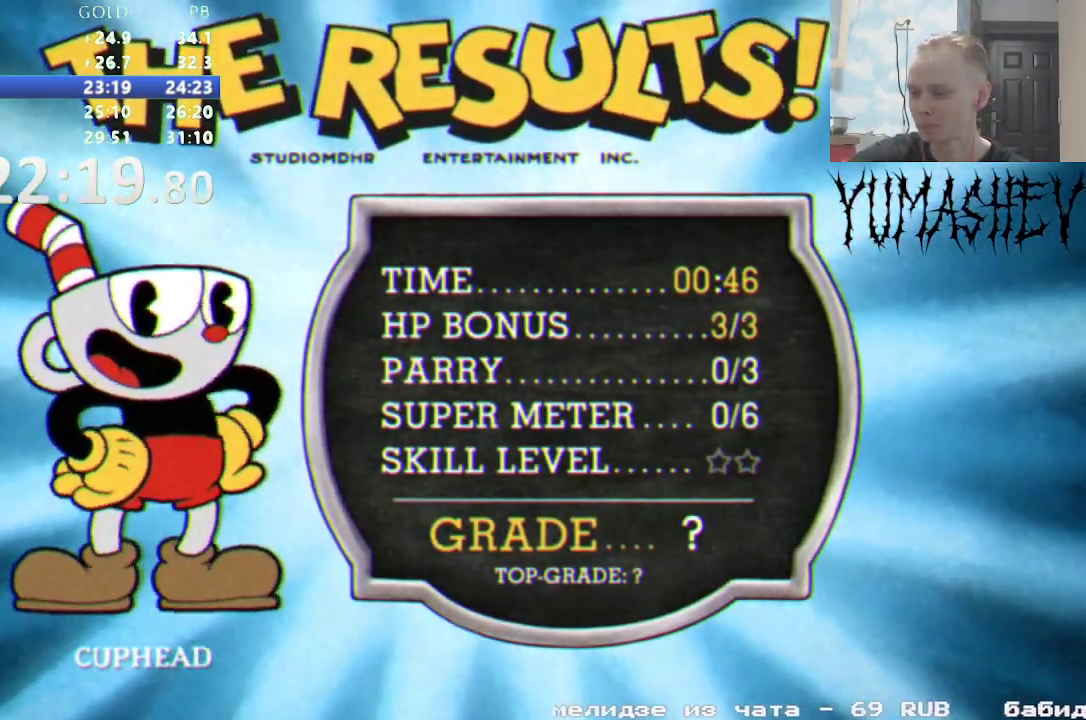
{"buttons": ["B", "R1"], "events": [[433, "R1", "down"]]}
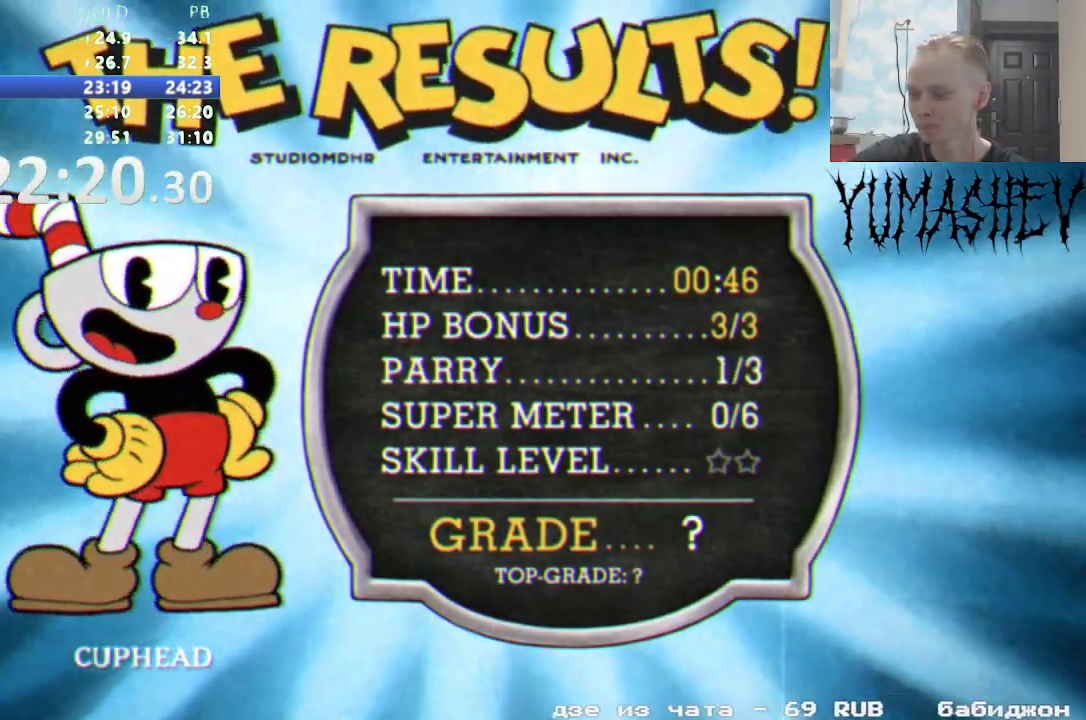
{"buttons": ["B", "R1"], "events": []}
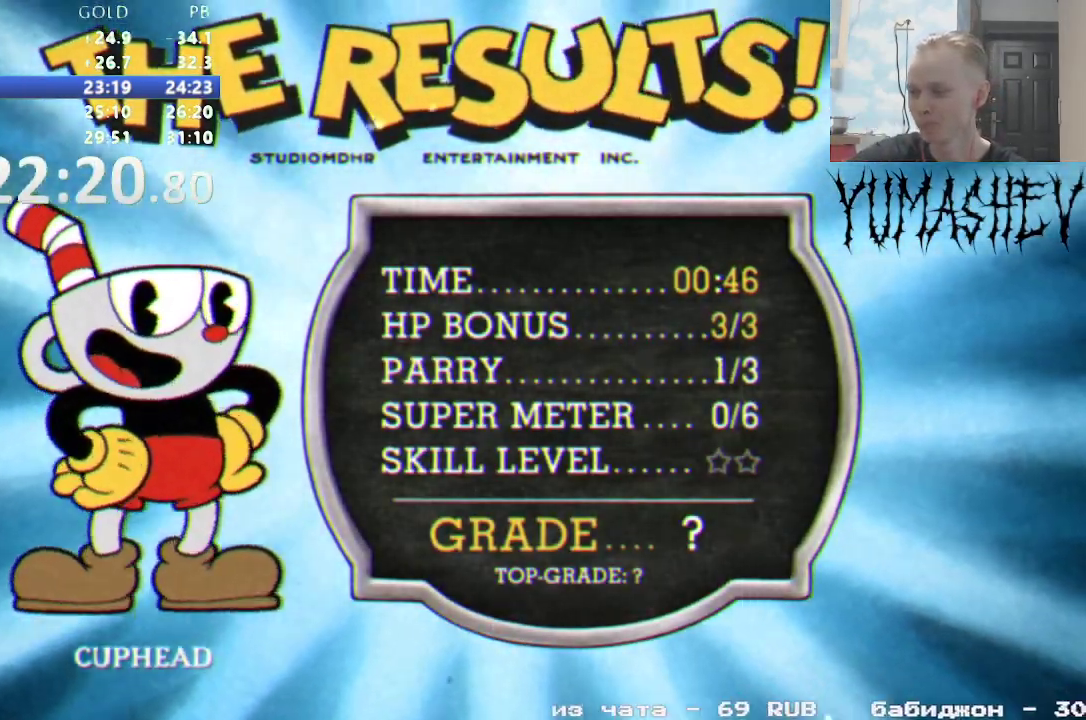
{"buttons": [], "events": [[50, "B", "up"], [200, "R1", "up"]]}
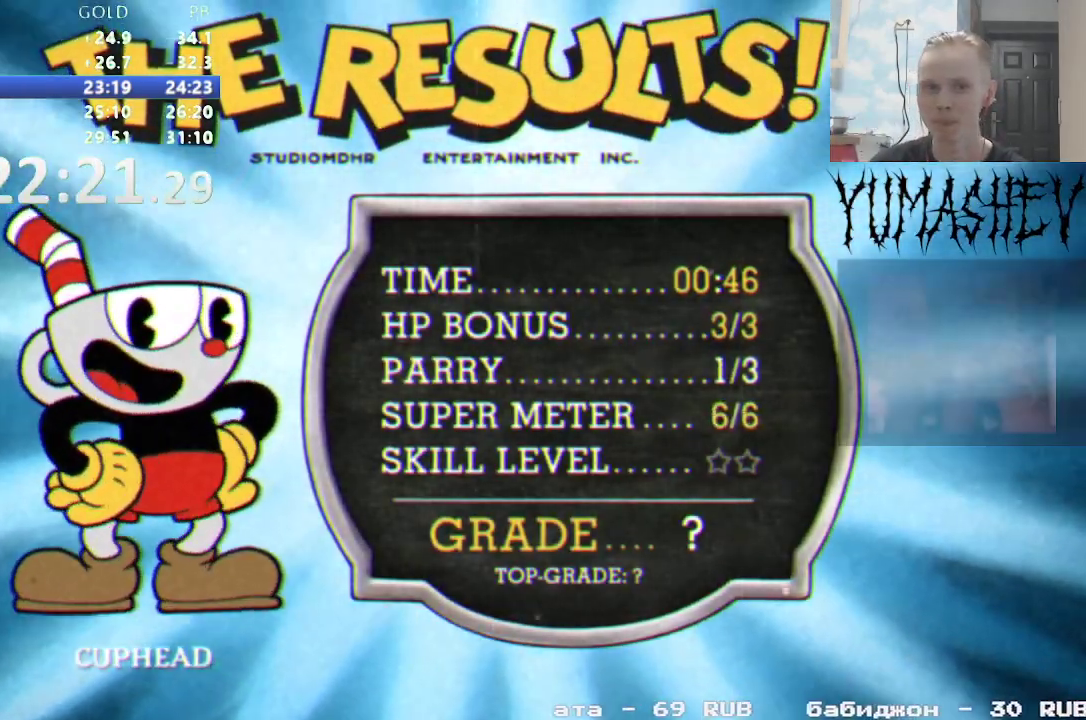
{"buttons": [], "events": []}
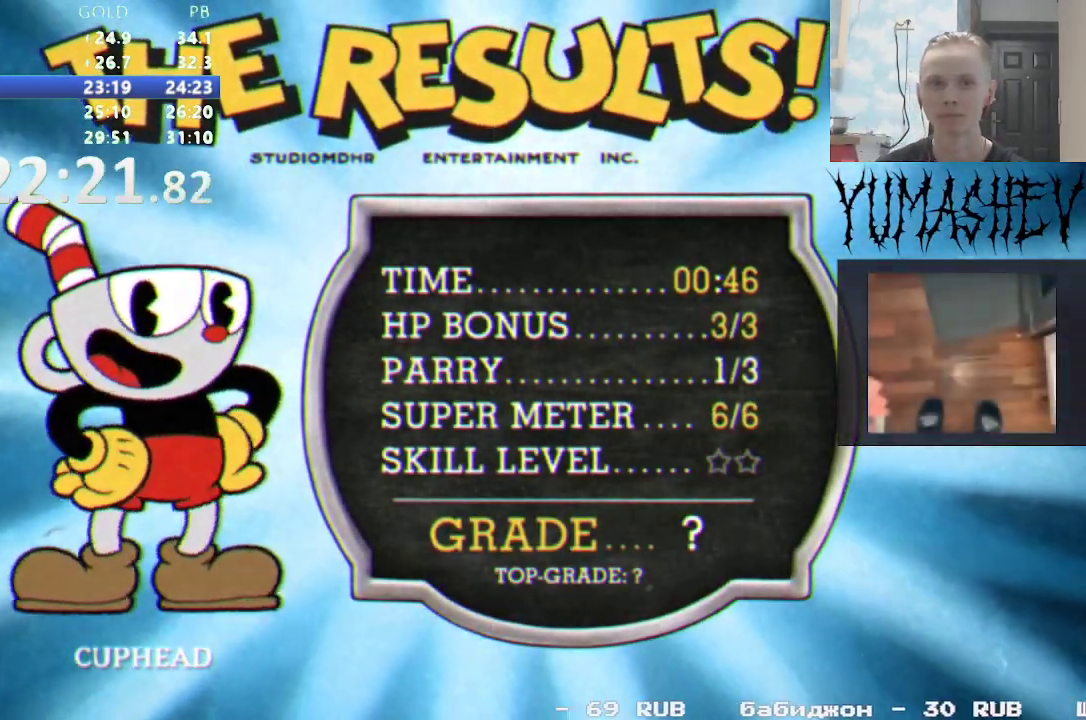
{"buttons": [], "events": []}
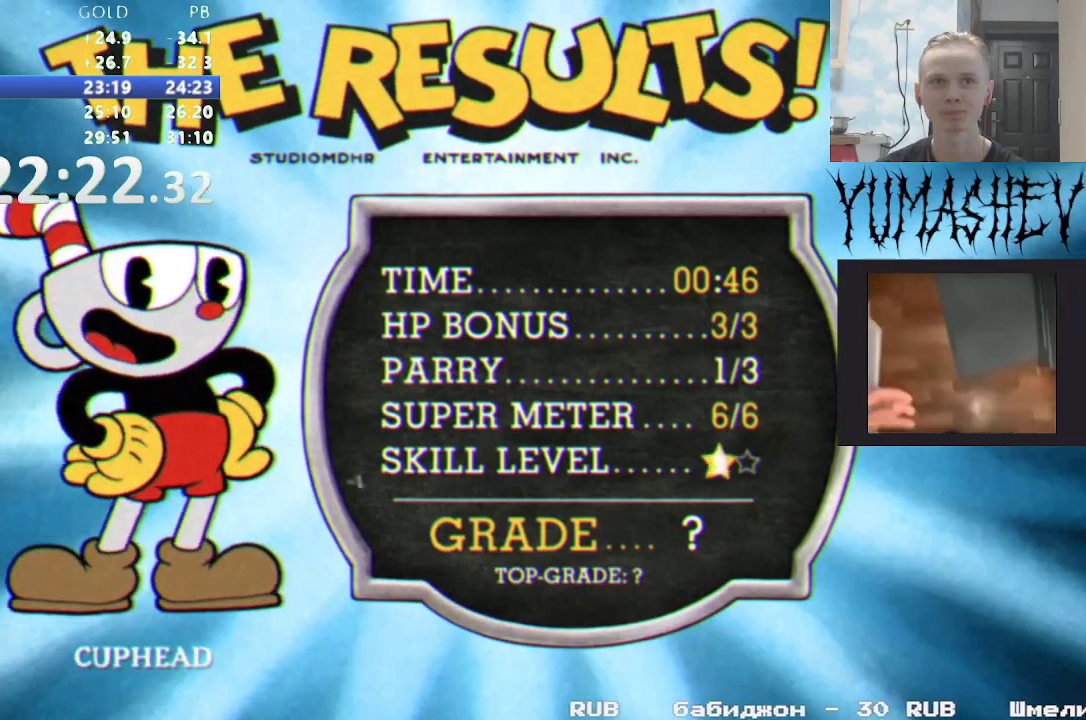
{"buttons": ["B"], "events": [[267, "B", "down"], [317, "B", "up"], [367, "B", "down"], [417, "B", "up"], [483, "B", "down"]]}
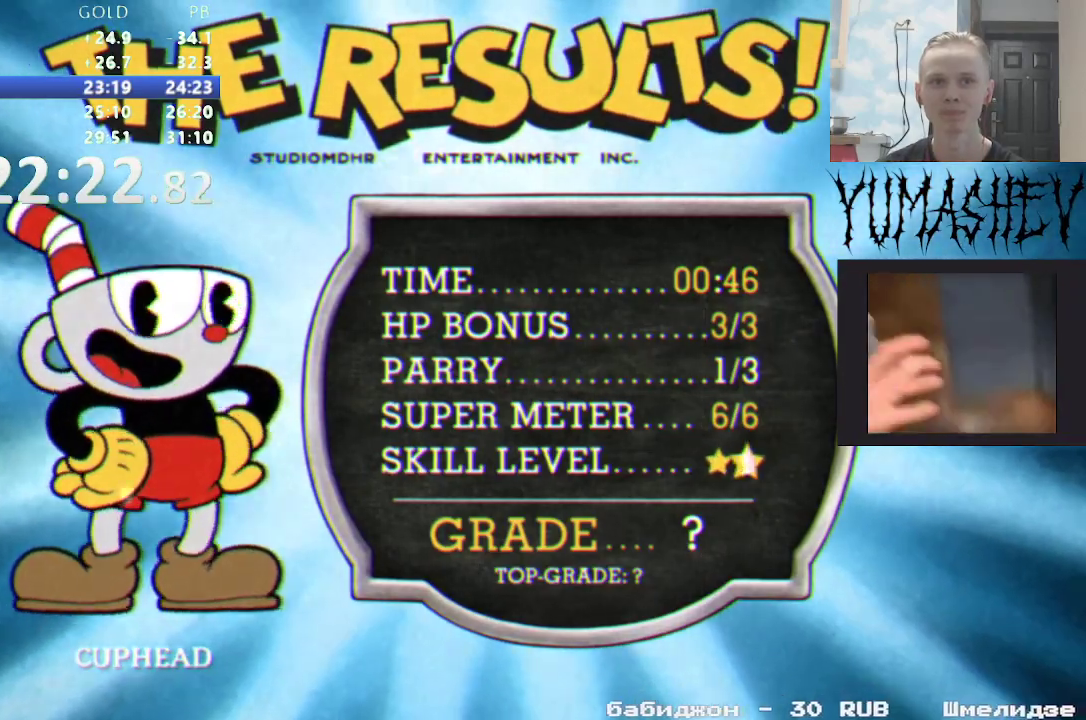
{"buttons": [], "events": [[33, "B", "up"], [83, "B", "down"], [133, "B", "up"], [200, "B", "down"], [267, "B", "up"], [317, "B", "down"], [367, "B", "up"], [417, "B", "down"], [467, "B", "up"]]}
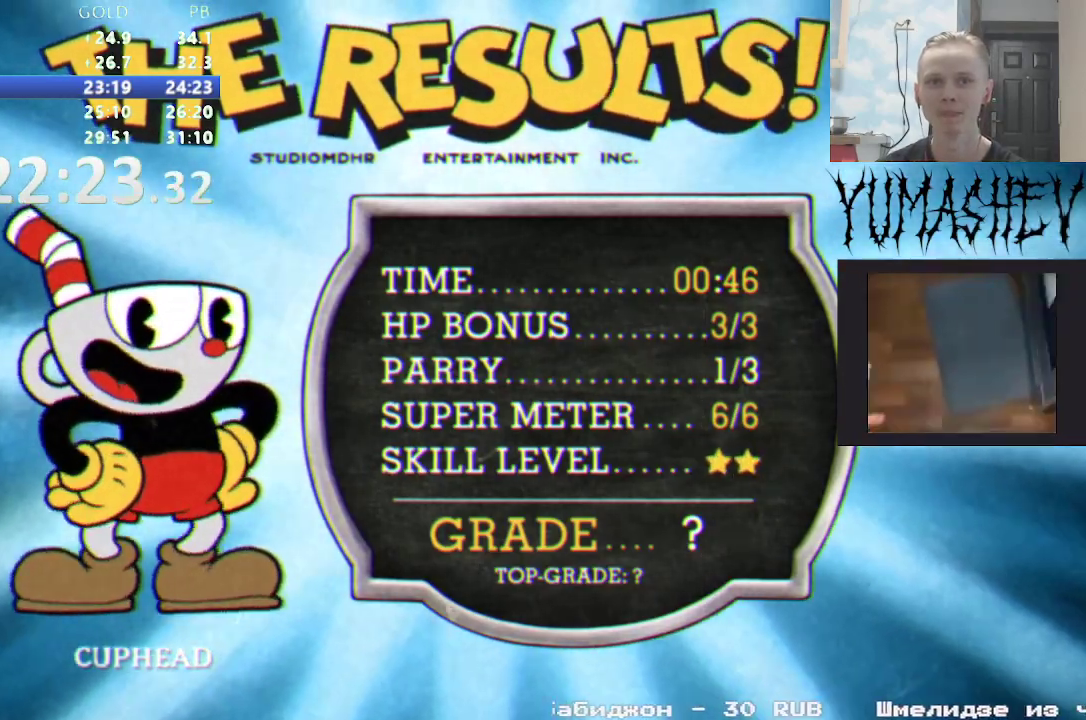
{"buttons": ["B"], "events": [[33, "B", "down"], [83, "B", "up"], [150, "B", "down"], [200, "B", "up"], [250, "B", "down"], [300, "B", "up"], [350, "B", "down"], [400, "B", "up"], [467, "B", "down"]]}
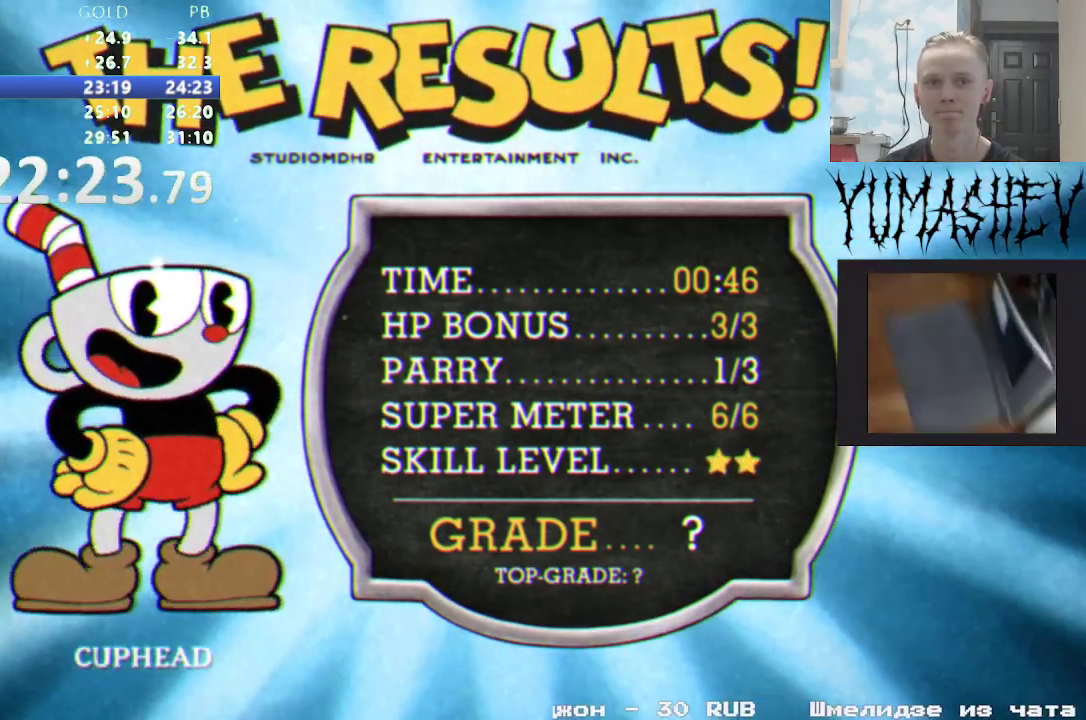
{"buttons": ["B"], "events": []}
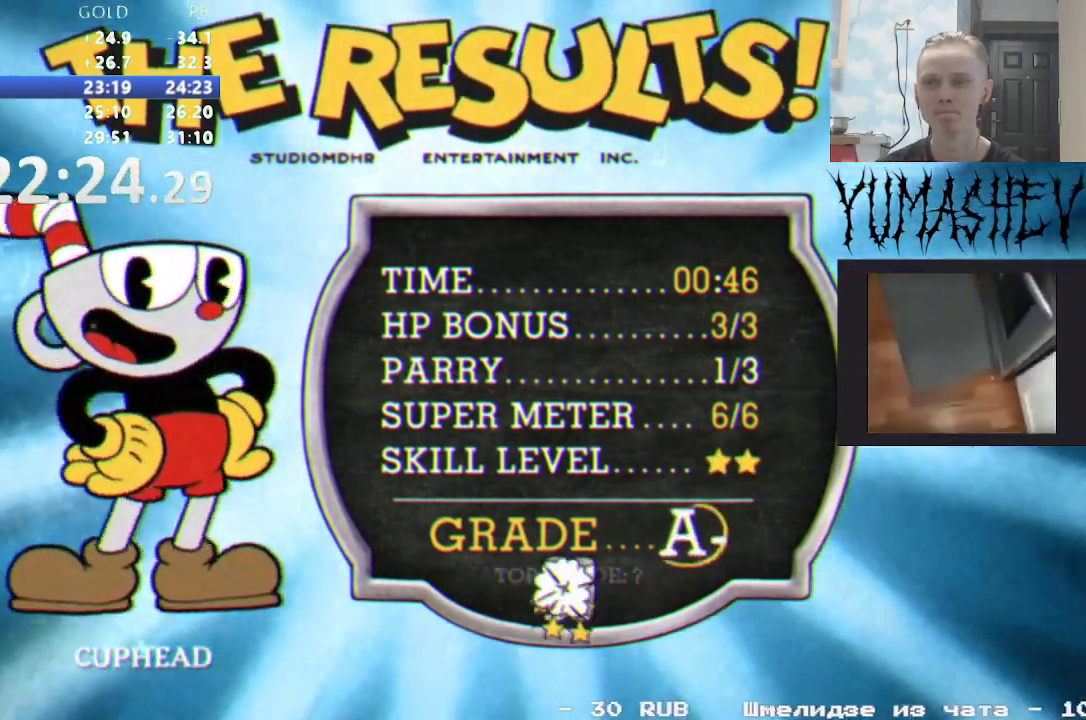
{"buttons": [], "events": [[50, "B", "up"], [117, "B", "down"], [167, "B", "up"], [217, "B", "down"], [267, "B", "up"], [333, "B", "down"], [383, "B", "up"], [433, "B", "down"], [483, "B", "up"]]}